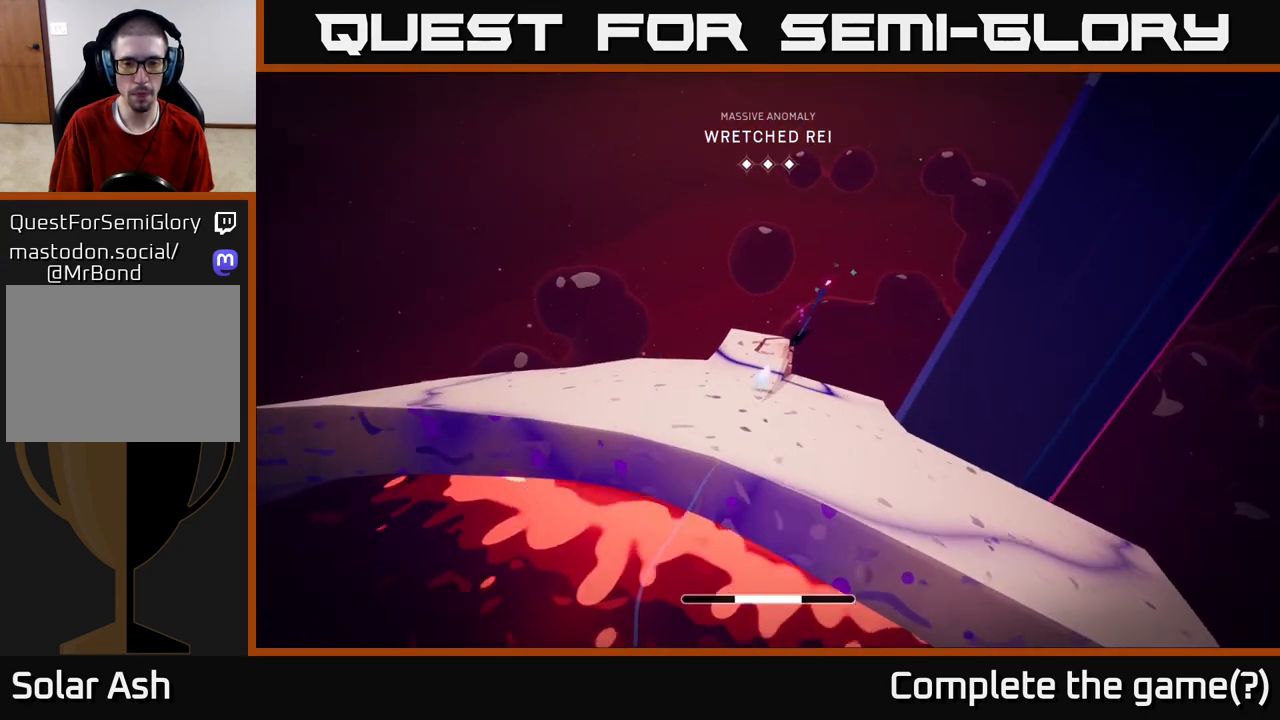
Gameplay with a controller (Xbox layout); each line is a JSON object with the inputs held at the frame after it. "events" lists button and stick changes between this image and that frame as [ms after this image, input, new state], when the widget could be followed in between.
{"buttons": [], "left_stick": "down", "right_stick": "center", "events": [[167, "X", "down"], [183, "R2", "up"], [233, "L2", "up"], [283, "X", "up"], [300, "left_stick", "down-left"], [450, "left_stick", "down"]]}
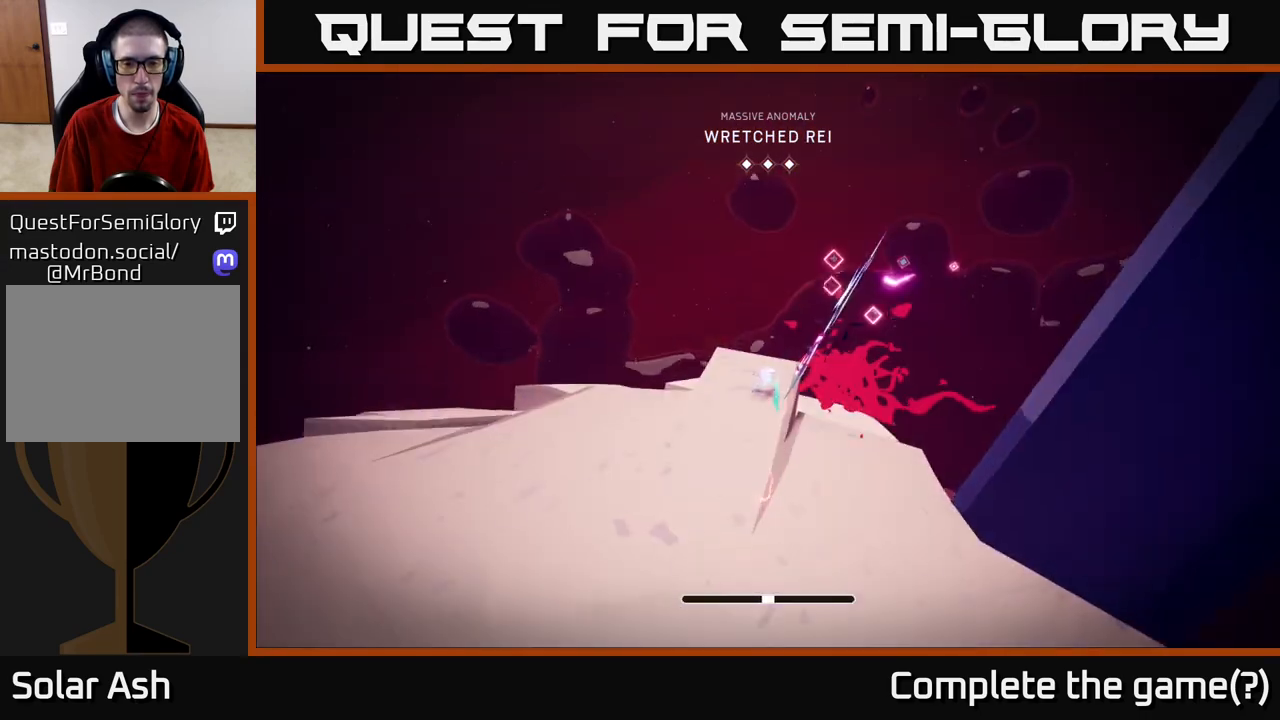
{"buttons": ["L2"], "left_stick": "up", "right_stick": "center", "events": [[250, "left_stick", "right"], [400, "left_stick", "up"], [483, "L2", "down"]]}
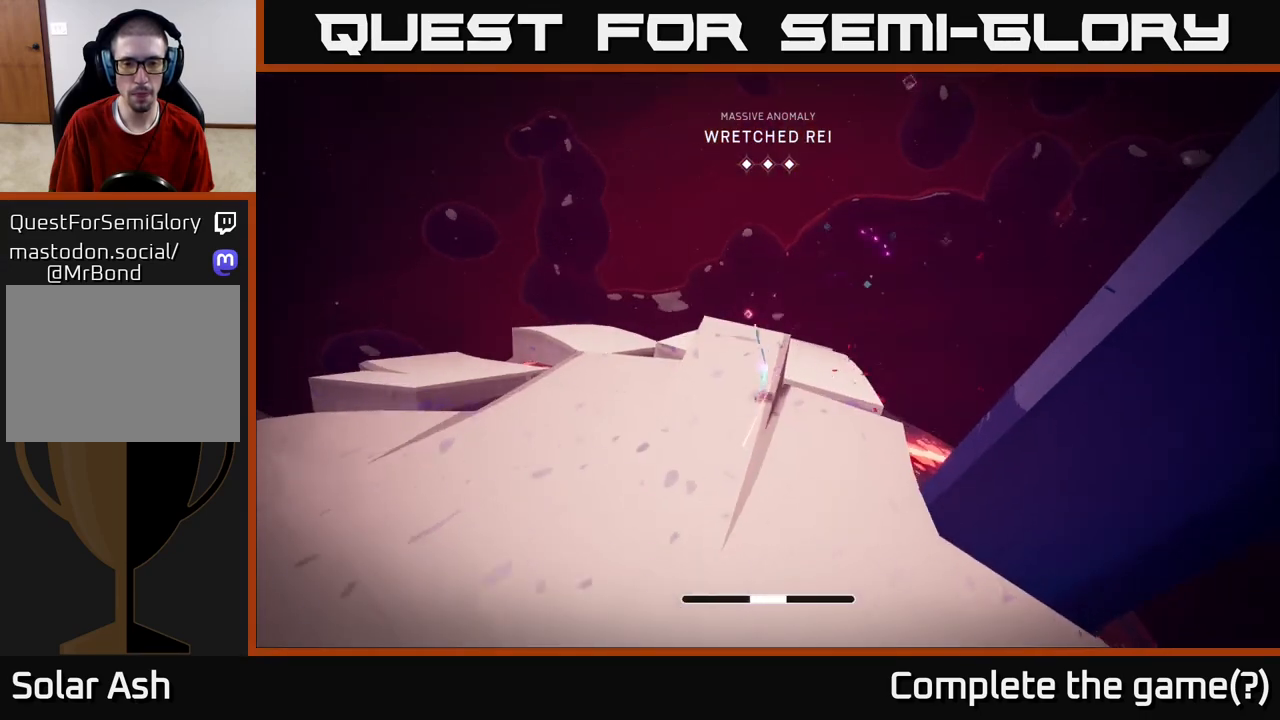
{"buttons": [], "left_stick": "up", "right_stick": "center", "events": [[83, "R2", "down"], [433, "R2", "up"], [500, "L2", "up"]]}
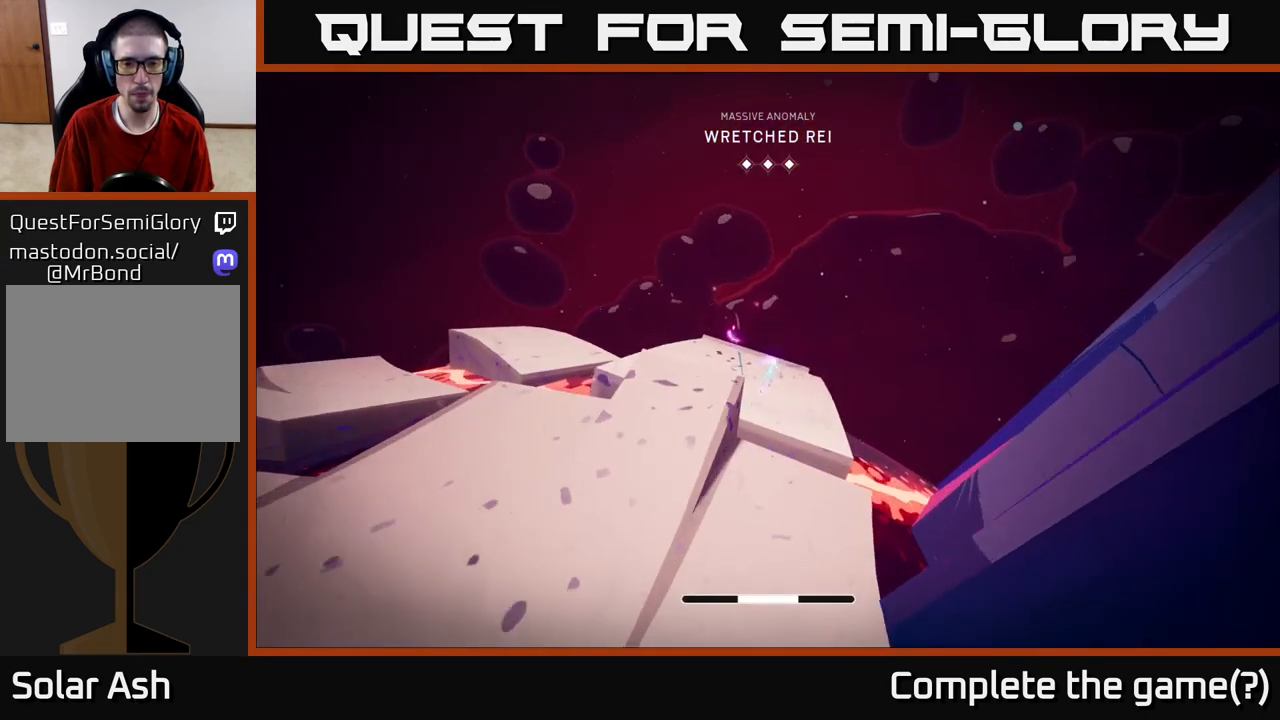
{"buttons": [], "left_stick": "up", "right_stick": "down-left", "events": [[383, "right_stick", "down-left"]]}
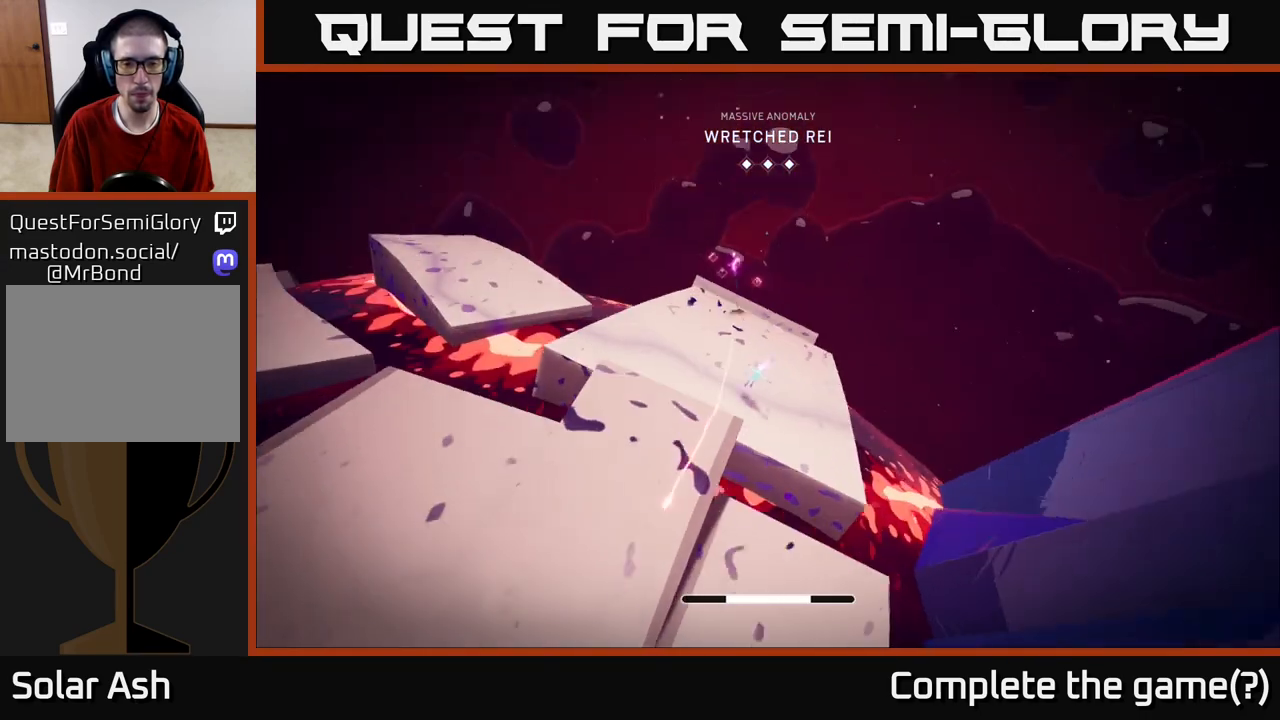
{"buttons": ["L2", "R2"], "left_stick": "up", "right_stick": "center", "events": [[133, "L2", "down"], [133, "right_stick", "center"], [233, "R2", "down"]]}
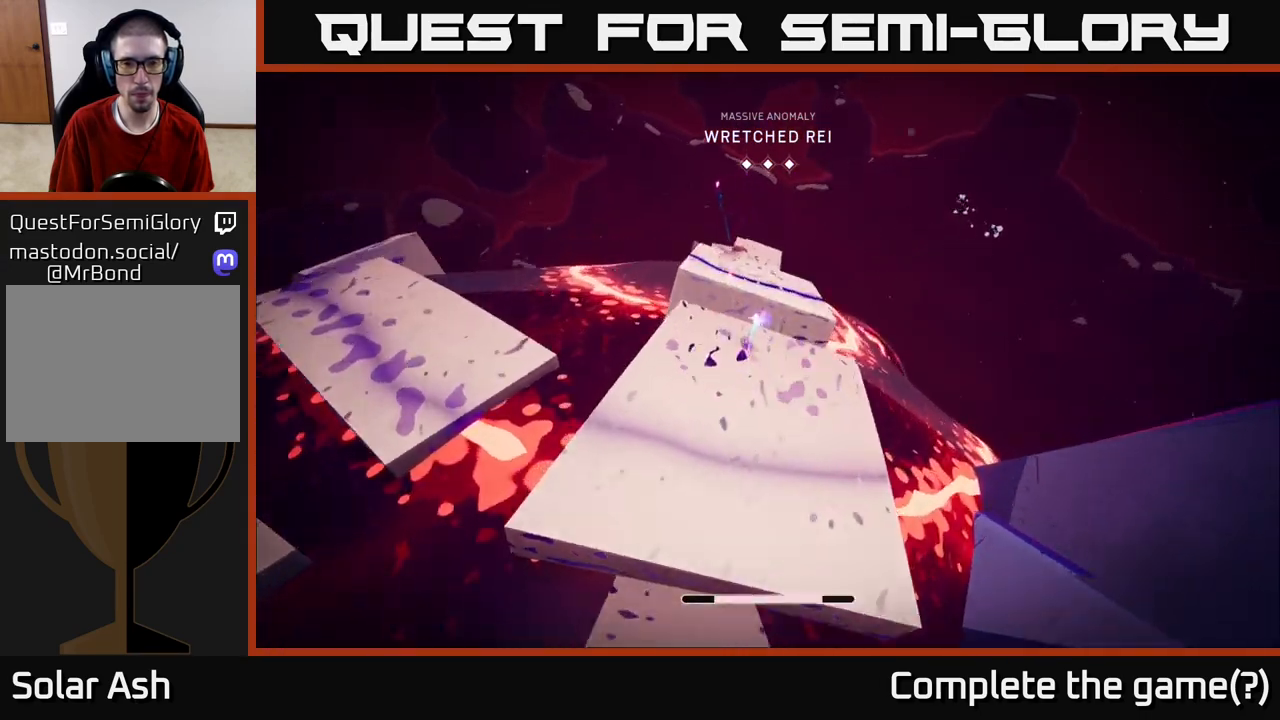
{"buttons": ["L2", "R2"], "left_stick": "up", "right_stick": "center", "events": [[117, "A", "down"], [383, "A", "up"]]}
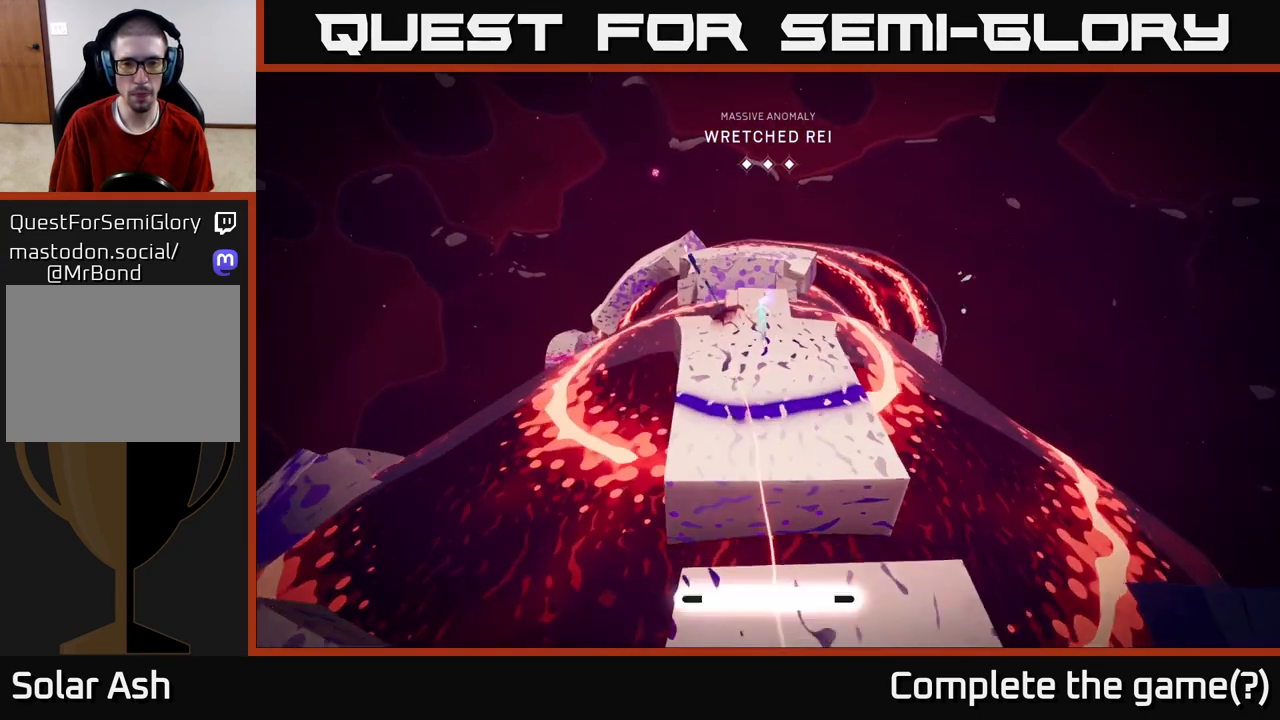
{"buttons": ["X", "L2"], "left_stick": "up", "right_stick": "center", "events": [[300, "left_stick", "up-left"], [367, "X", "down"], [417, "R2", "up"], [433, "left_stick", "up"]]}
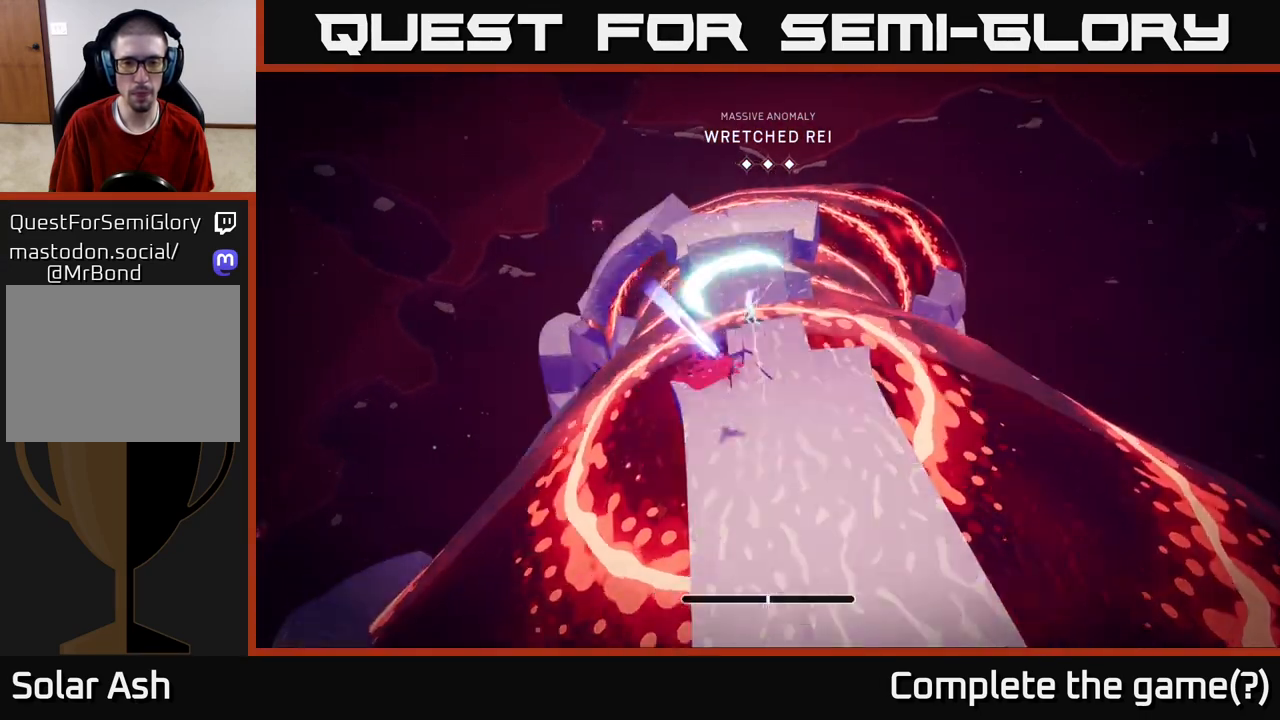
{"buttons": ["A", "R2"], "left_stick": "up", "right_stick": "center", "events": [[17, "X", "up"], [150, "L2", "up"], [450, "A", "down"], [483, "R2", "down"]]}
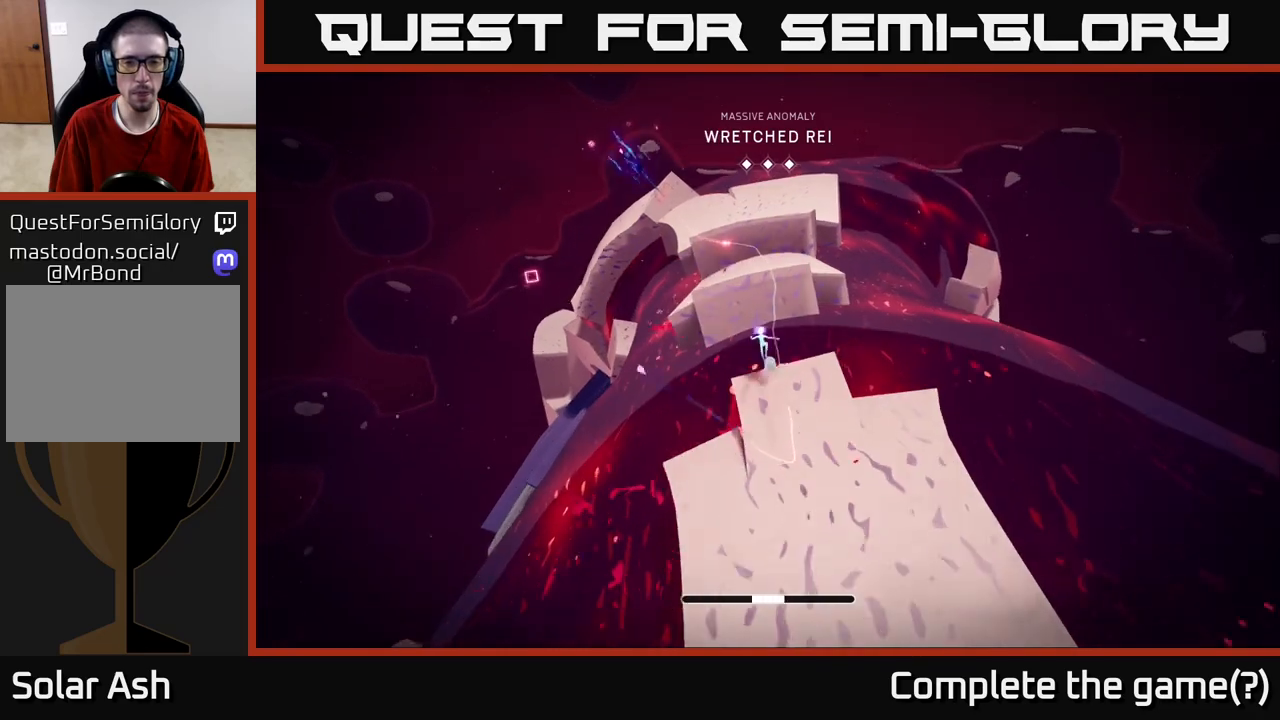
{"buttons": [], "left_stick": "up-left", "right_stick": "center", "events": [[400, "A", "up"], [417, "R2", "up"], [450, "left_stick", "up-left"]]}
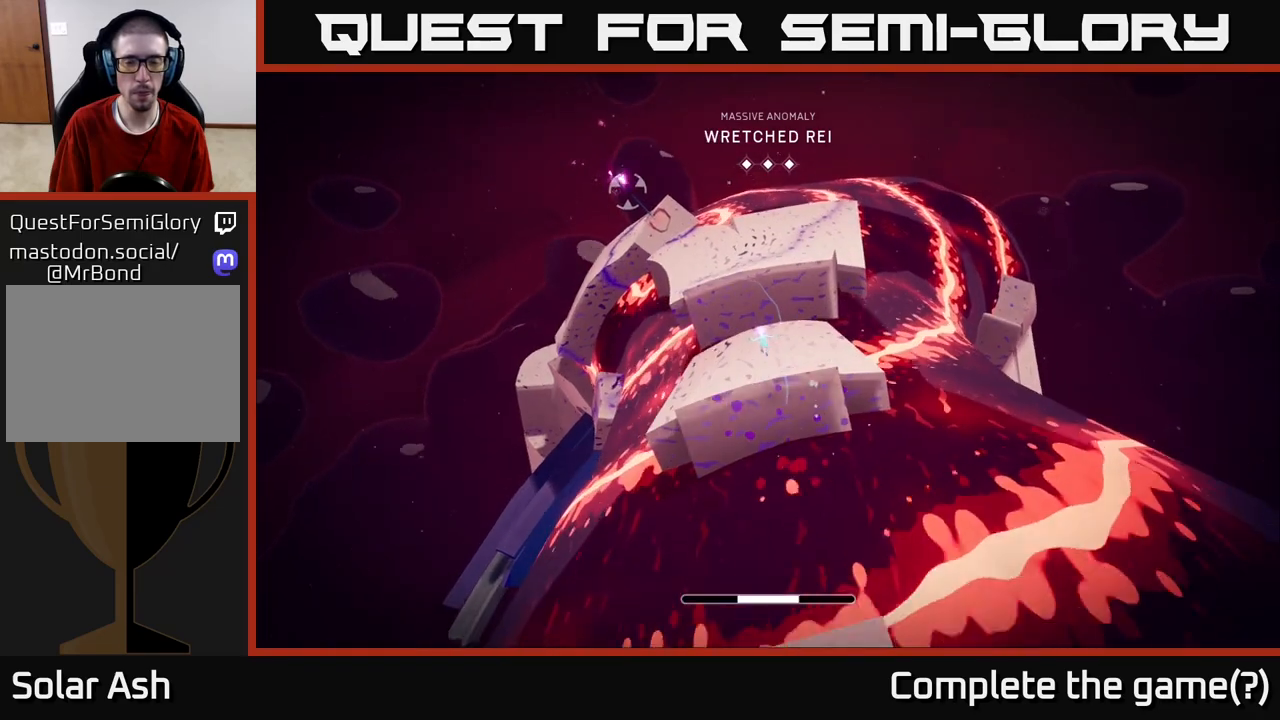
{"buttons": ["A"], "left_stick": "up", "right_stick": "center", "events": [[100, "left_stick", "up"], [133, "right_stick", "left"], [217, "right_stick", "center"], [450, "A", "down"]]}
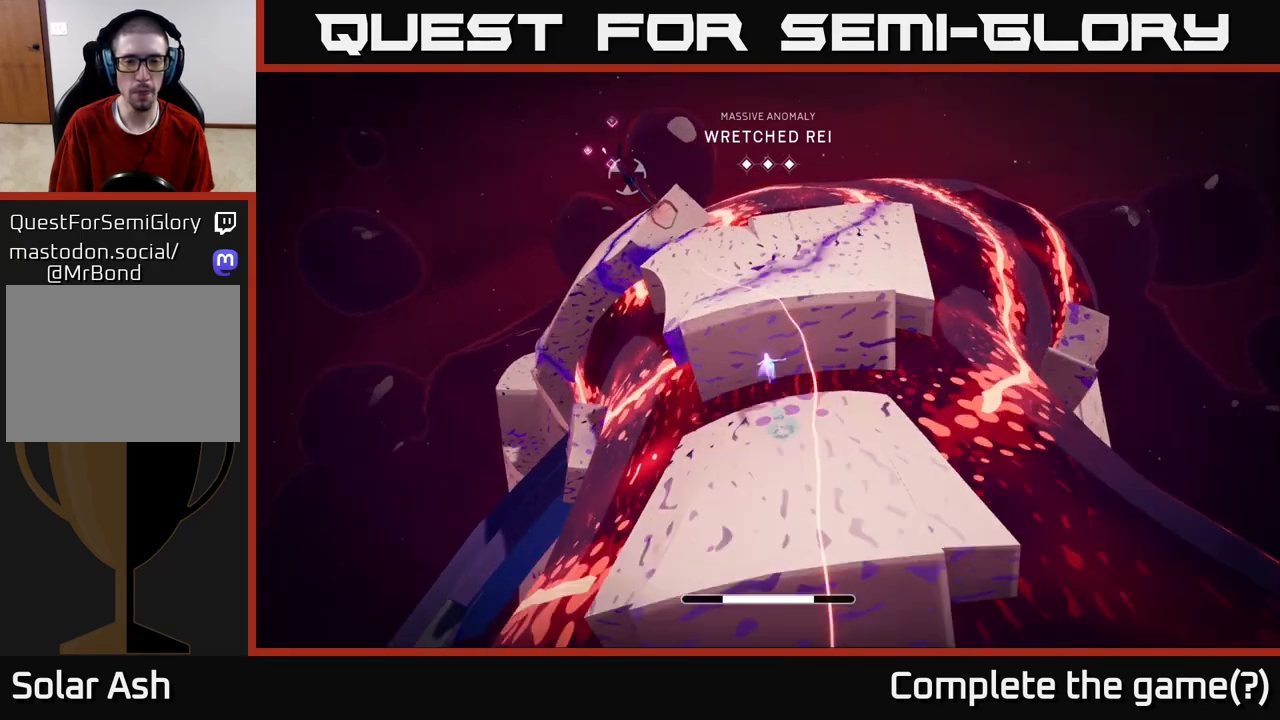
{"buttons": [], "left_stick": "up", "right_stick": "left", "events": [[200, "A", "up"], [483, "right_stick", "left"]]}
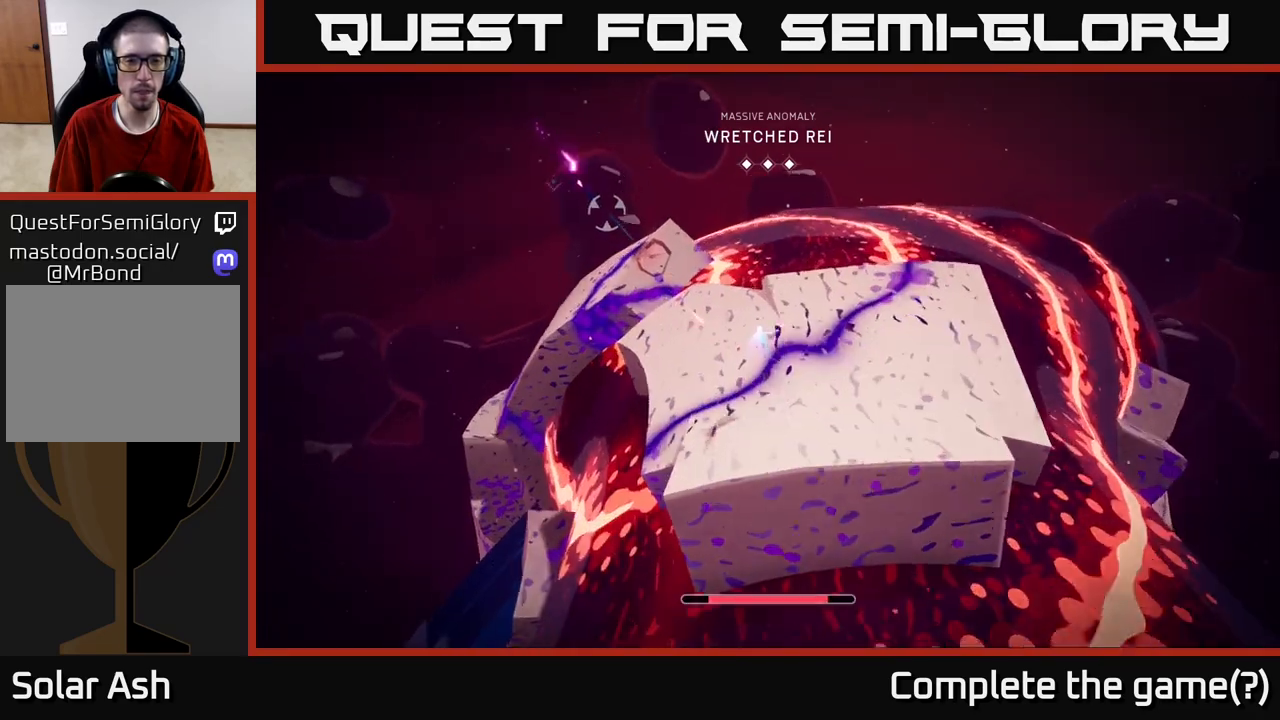
{"buttons": ["A", "L2", "R2"], "left_stick": "up-left", "right_stick": "center", "events": [[133, "right_stick", "up-left"], [283, "left_stick", "up-left"], [283, "right_stick", "center"], [367, "L2", "down"], [383, "R2", "down"], [417, "A", "down"]]}
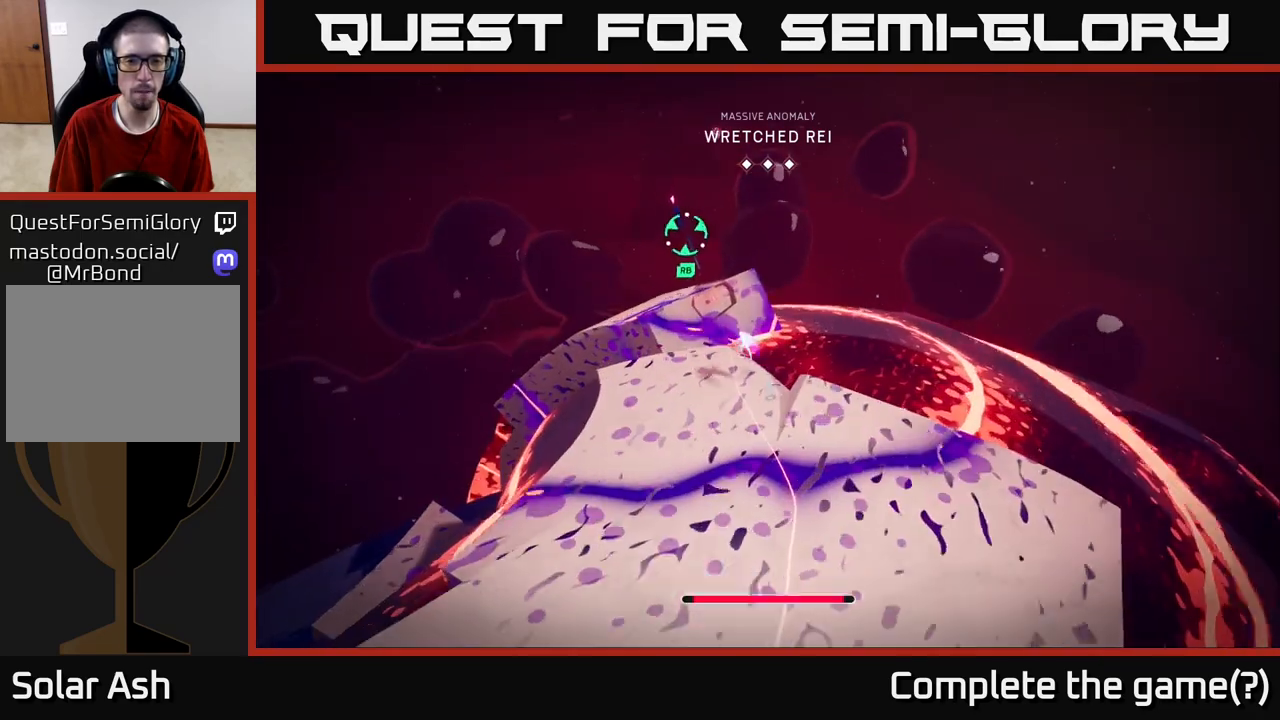
{"buttons": [], "left_stick": "center", "right_stick": "down-left", "events": [[17, "R2", "up"], [133, "A", "up"], [167, "L2", "up"], [350, "left_stick", "center"], [433, "right_stick", "down-left"]]}
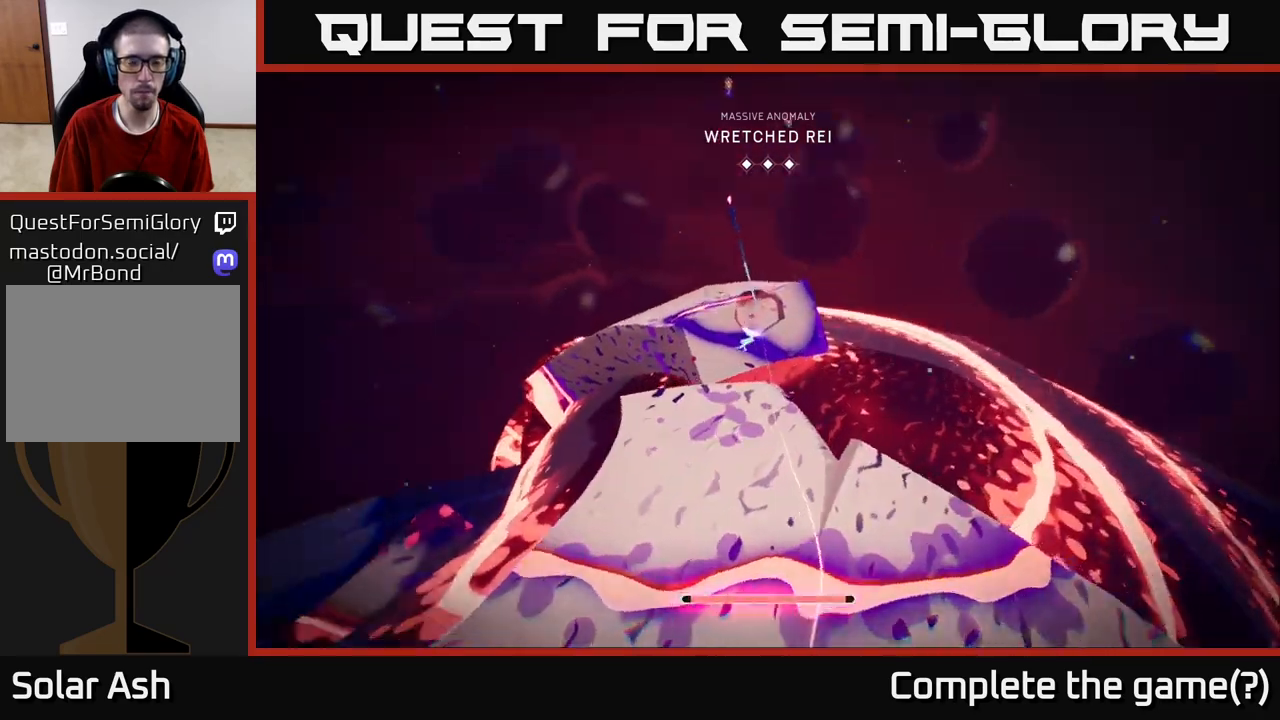
{"buttons": [], "left_stick": "center", "right_stick": "left", "events": [[183, "right_stick", "center"], [383, "right_stick", "left"]]}
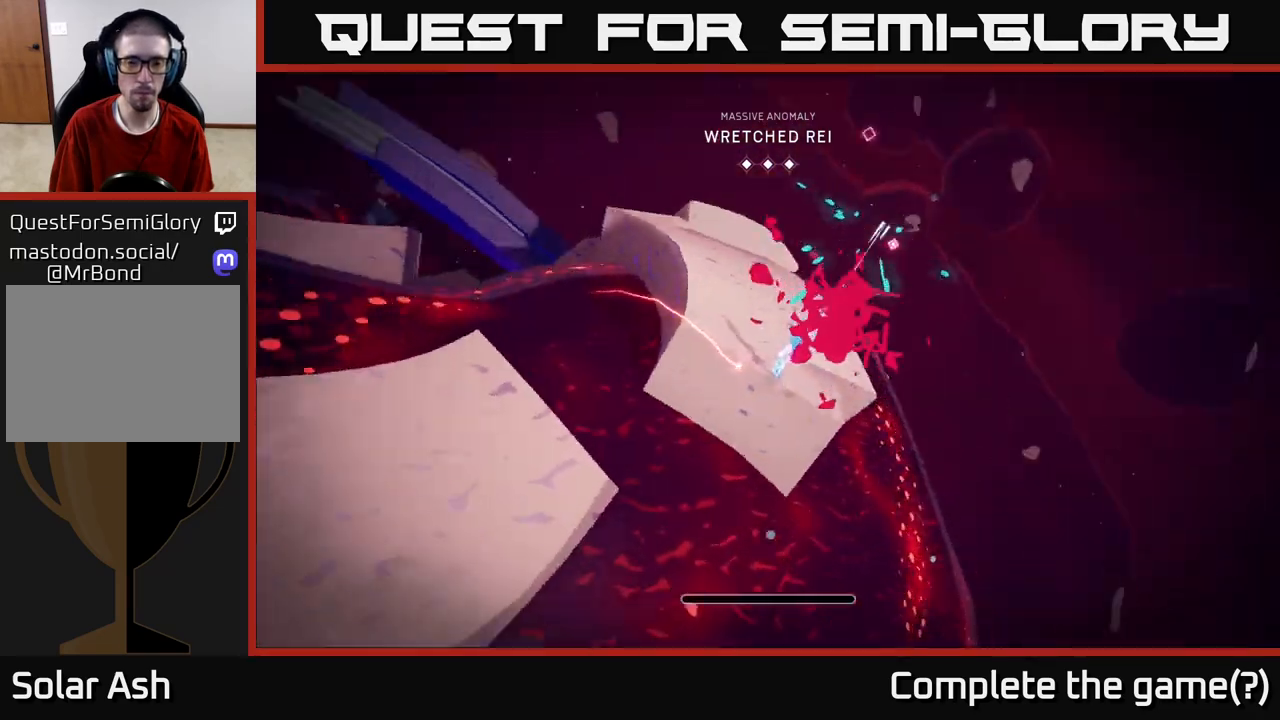
{"buttons": [], "left_stick": "up", "right_stick": "up-left", "events": [[17, "left_stick", "up"], [167, "right_stick", "center"], [367, "right_stick", "up-left"]]}
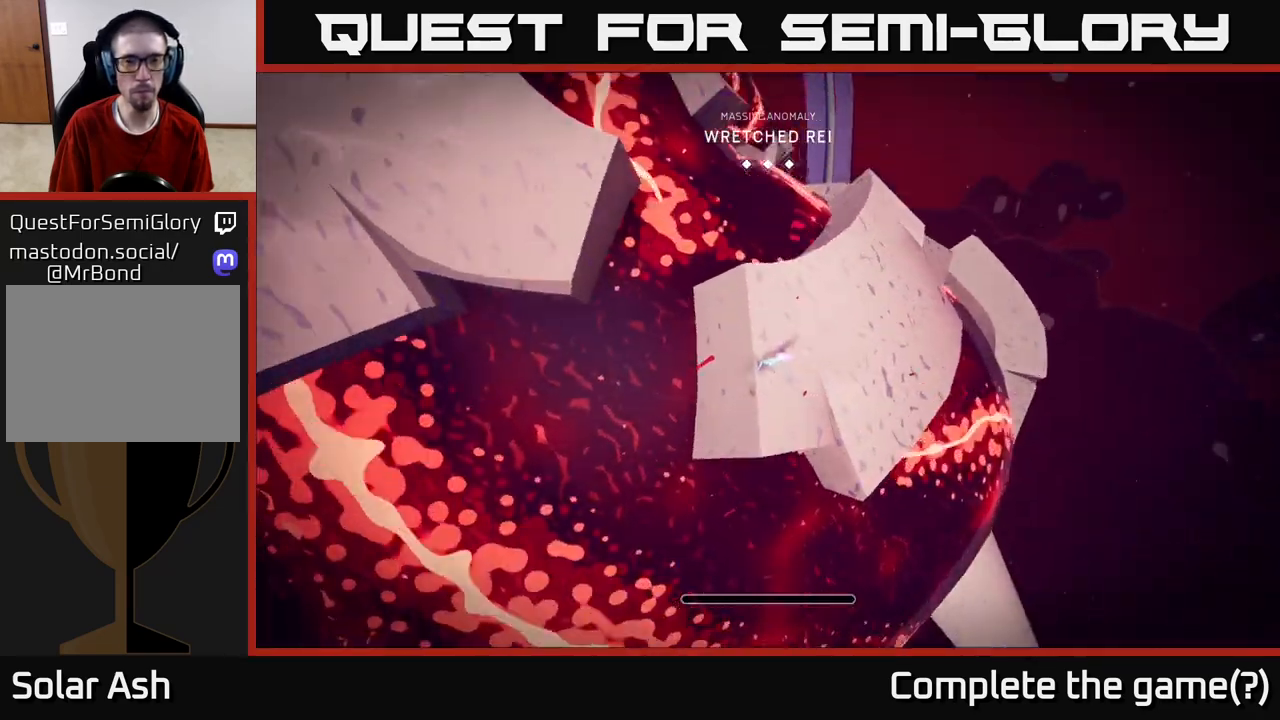
{"buttons": ["L2", "R2"], "left_stick": "up-right", "right_stick": "center", "events": [[17, "L2", "down"], [133, "R2", "down"], [133, "right_stick", "center"], [500, "left_stick", "up-right"]]}
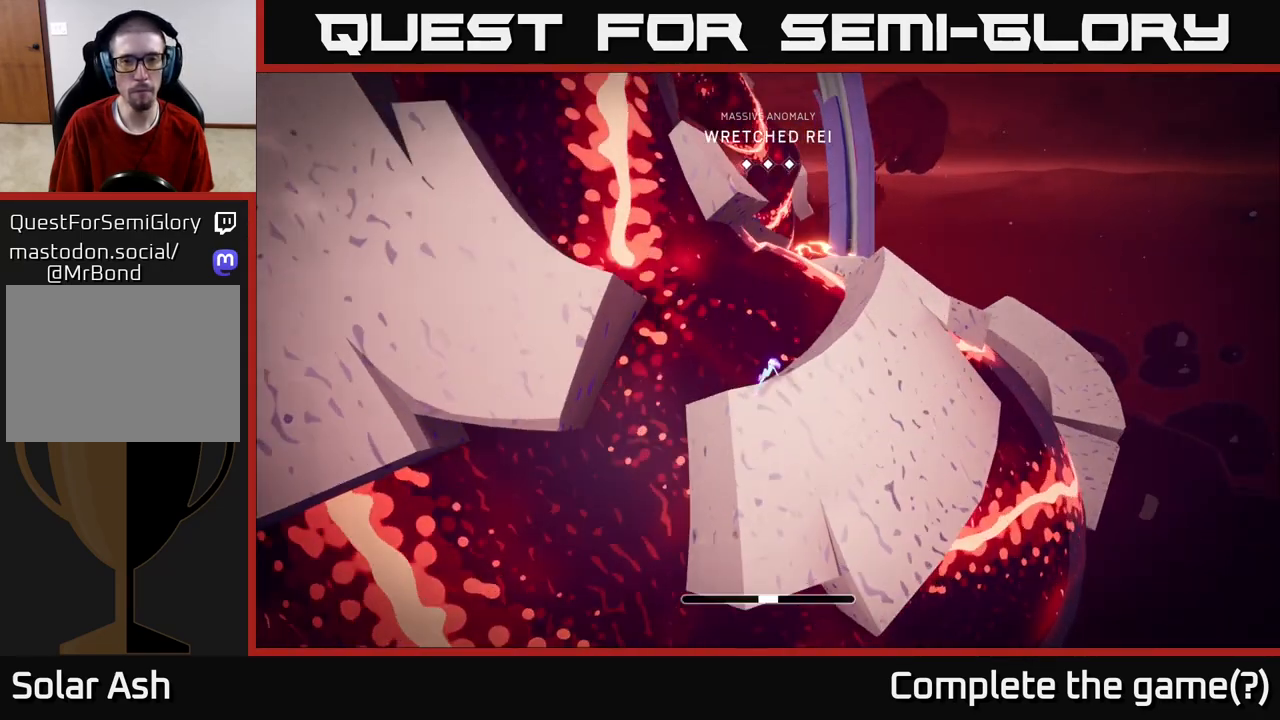
{"buttons": [], "left_stick": "up-right", "right_stick": "center", "events": [[50, "A", "down"], [283, "L2", "up"], [300, "A", "up"], [400, "R2", "up"]]}
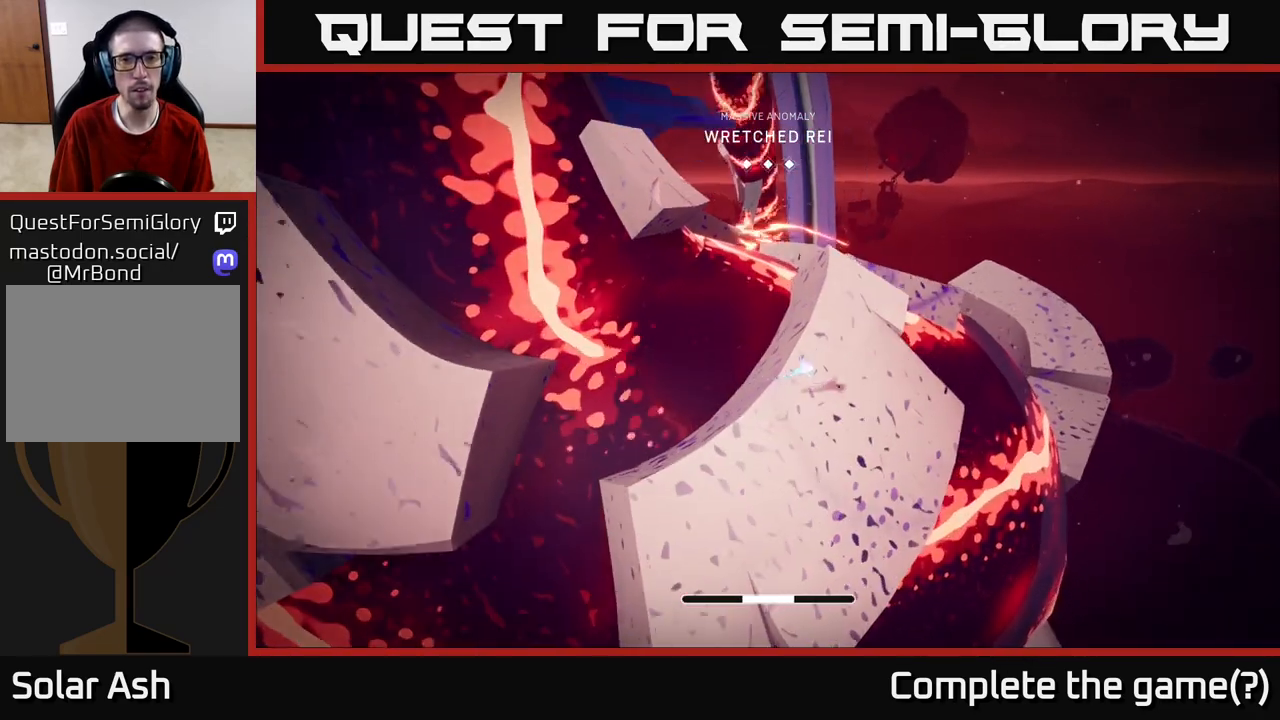
{"buttons": [], "left_stick": "up-right", "right_stick": "up-left", "events": [[83, "right_stick", "up-left"]]}
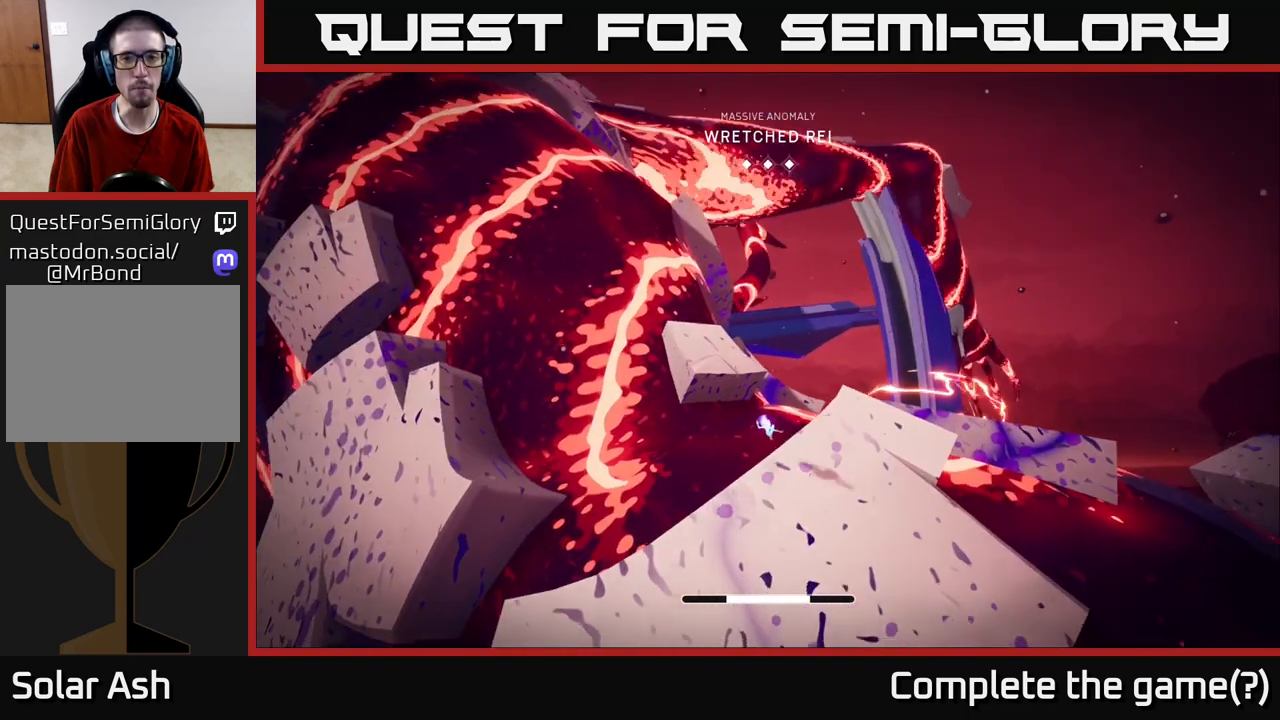
{"buttons": ["L2", "R2"], "left_stick": "up-right", "right_stick": "center", "events": [[50, "L2", "down"], [67, "right_stick", "center"], [300, "L2", "up"], [400, "L2", "down"], [400, "right_stick", "up-left"], [483, "R2", "down"], [500, "right_stick", "center"]]}
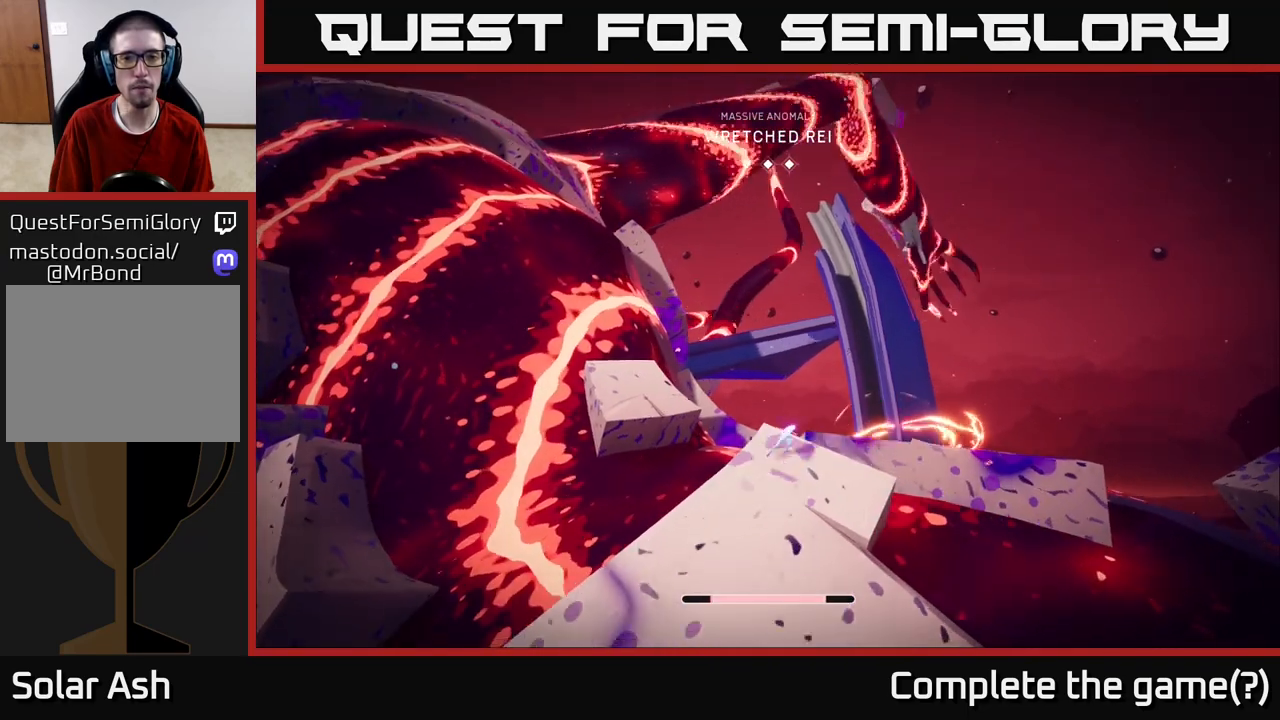
{"buttons": [], "left_stick": "up-right", "right_stick": "center", "events": [[167, "A", "down"], [467, "A", "up"], [483, "R2", "up"], [500, "L2", "up"]]}
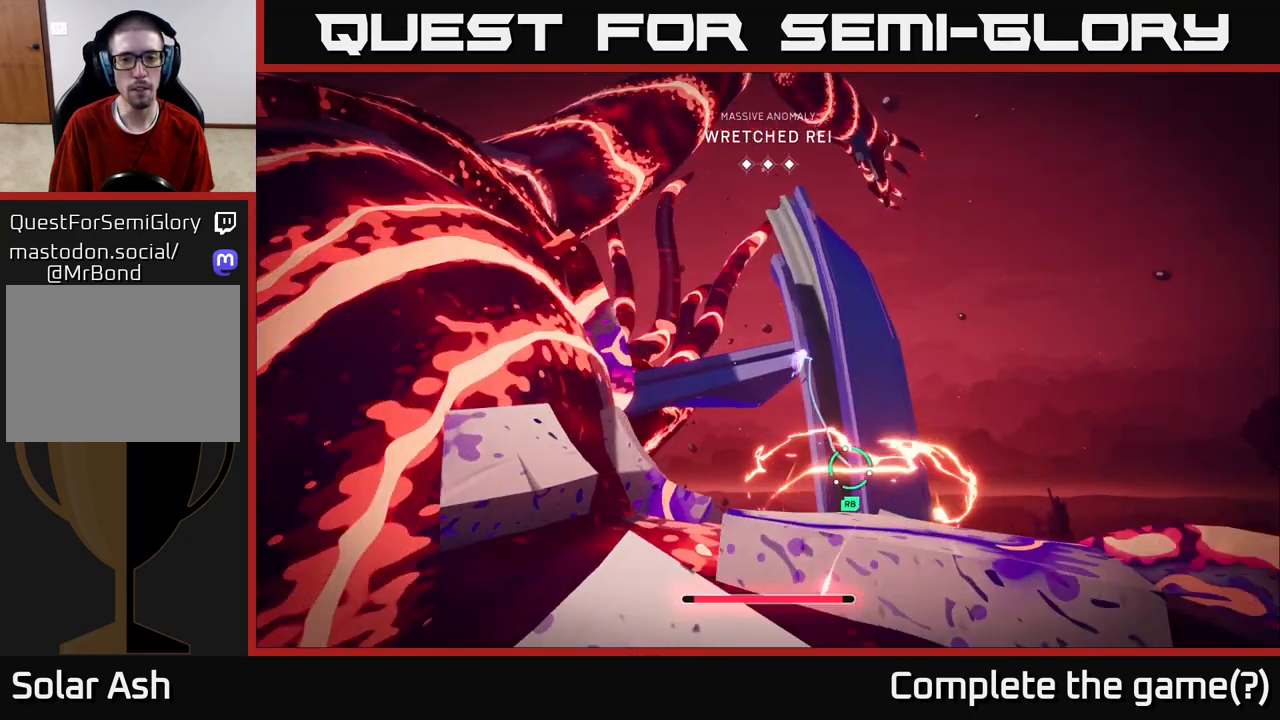
{"buttons": [], "left_stick": "center", "right_stick": "down", "events": [[100, "R1", "down"], [217, "R1", "up"], [317, "left_stick", "center"], [367, "right_stick", "down"]]}
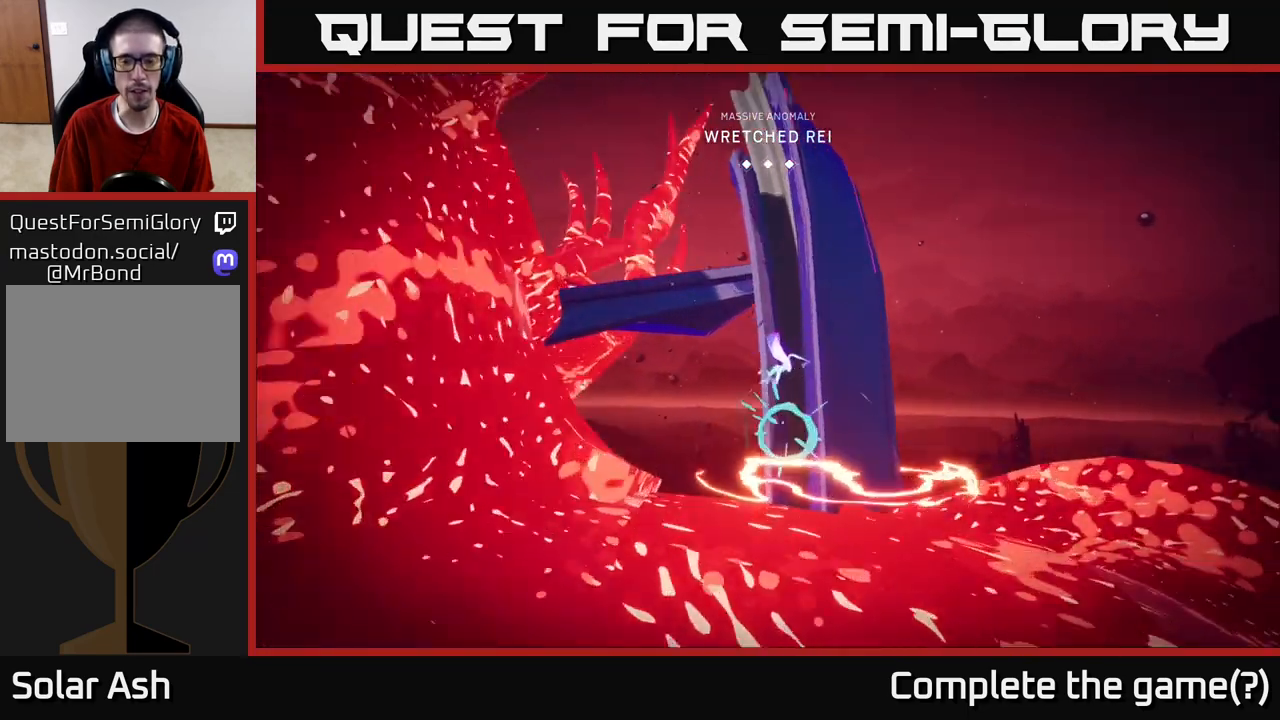
{"buttons": [], "left_stick": "center", "right_stick": "center", "events": [[183, "right_stick", "center"]]}
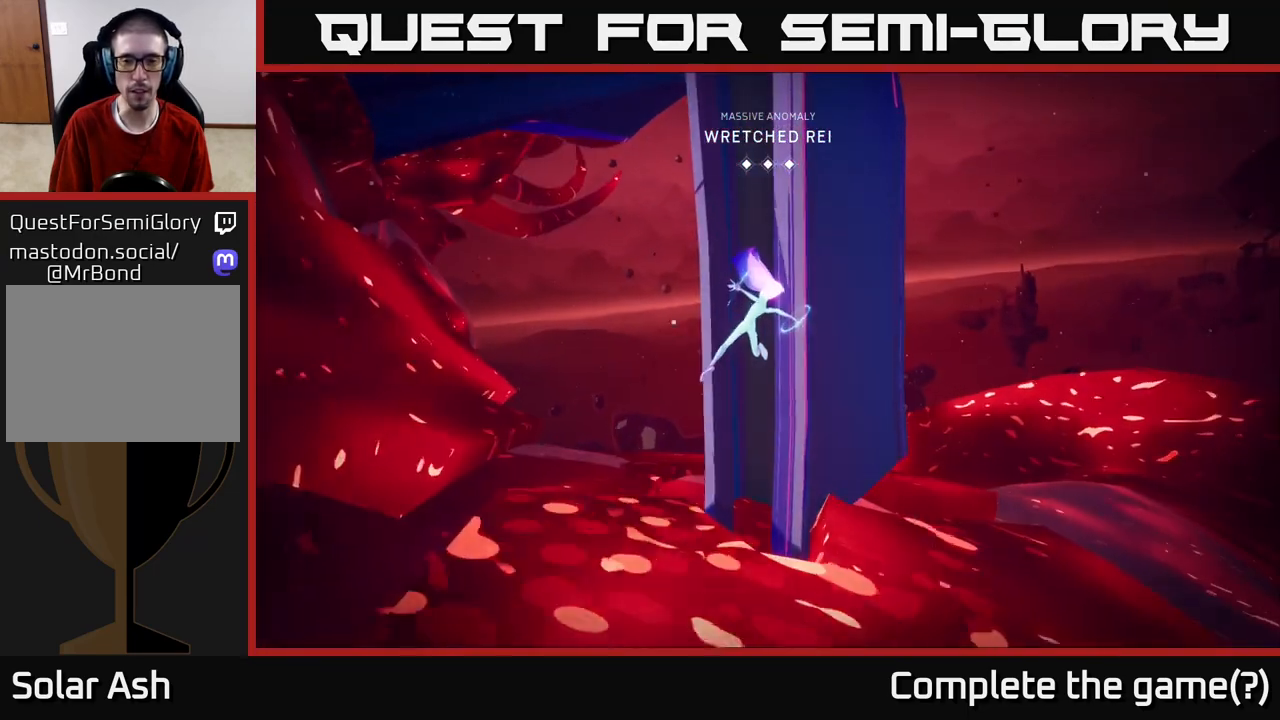
{"buttons": [], "left_stick": "center", "right_stick": "down-right", "events": [[67, "right_stick", "right"], [150, "right_stick", "down-right"]]}
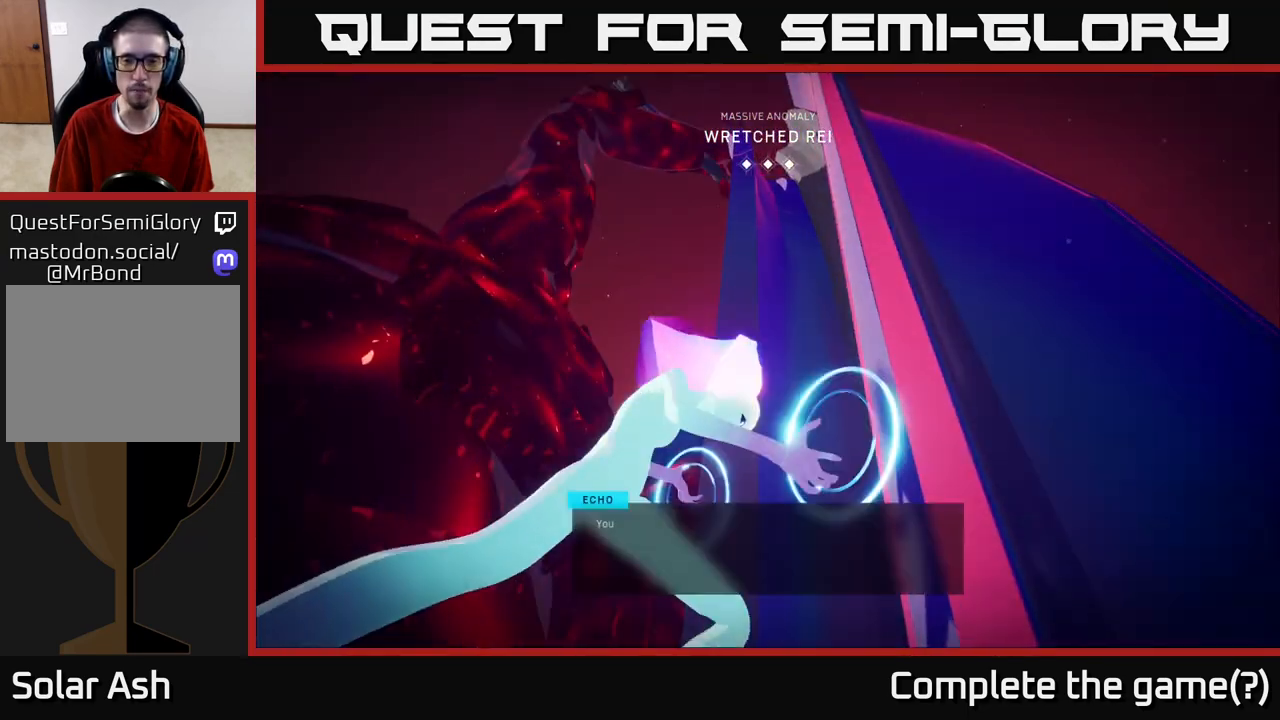
{"buttons": [], "left_stick": "center", "right_stick": "down-right", "events": []}
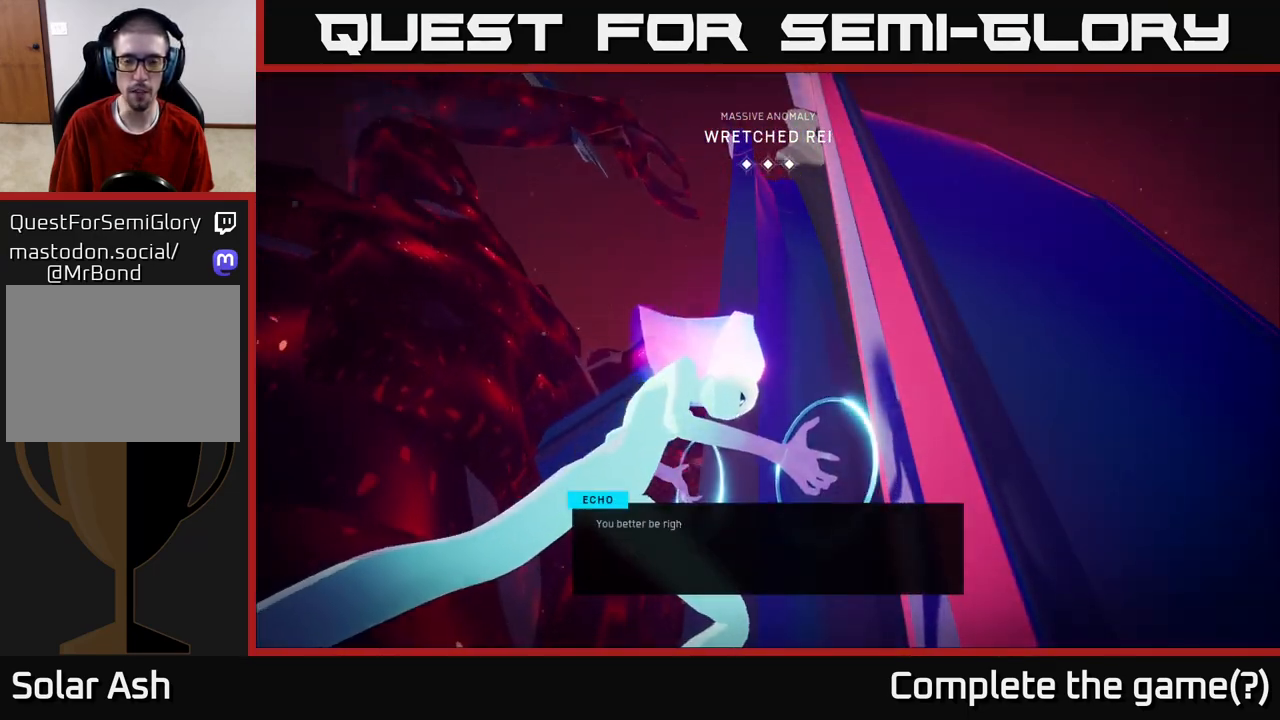
{"buttons": [], "left_stick": "center", "right_stick": "down-right", "events": []}
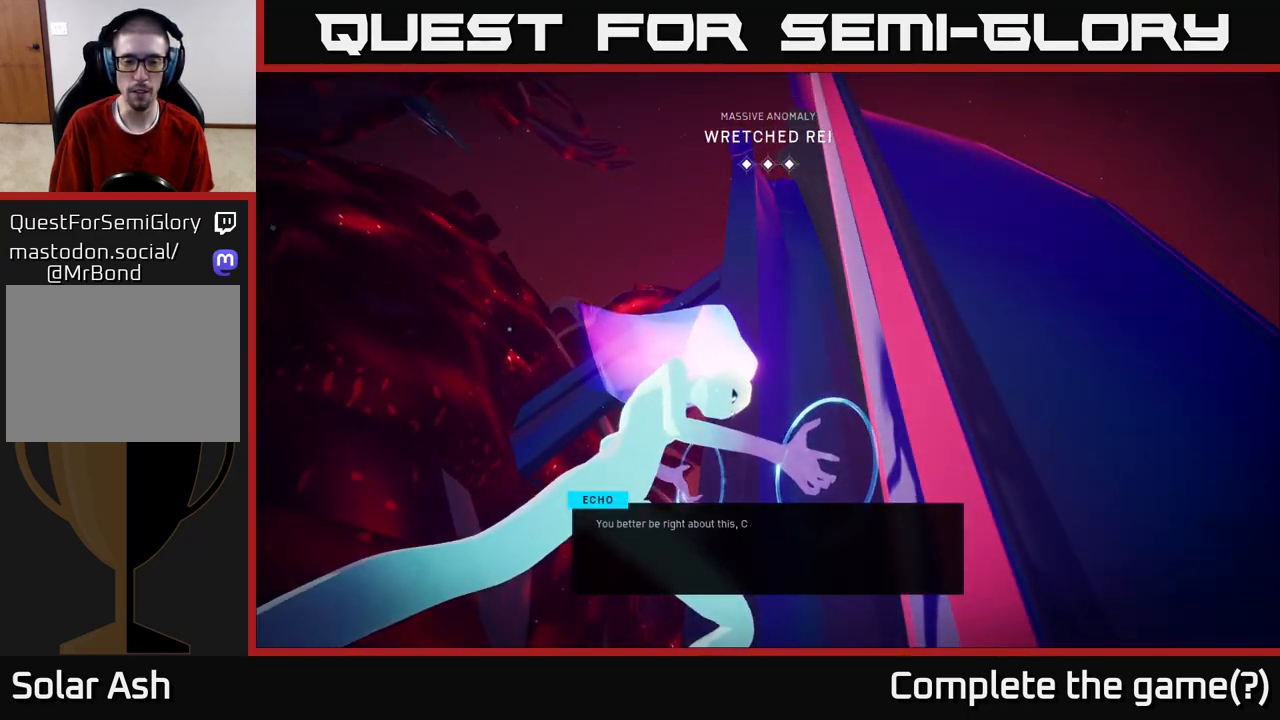
{"buttons": [], "left_stick": "center", "right_stick": "down-right", "events": []}
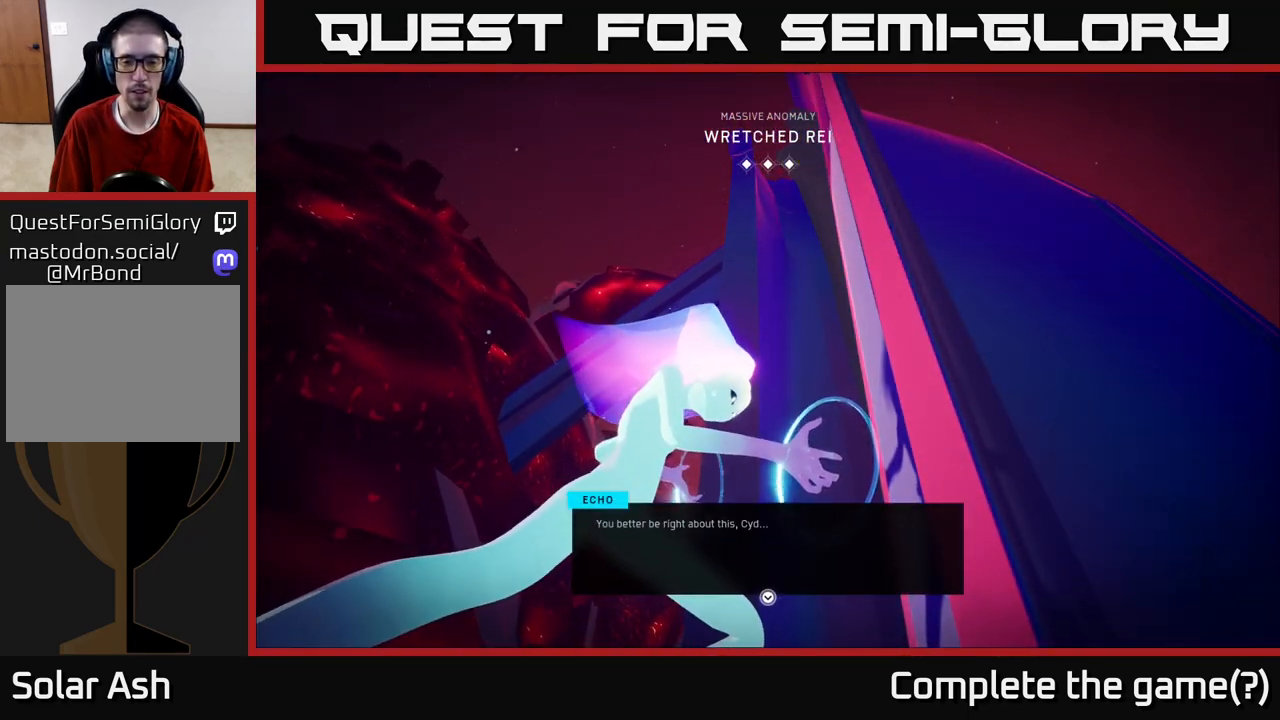
{"buttons": [], "left_stick": "center", "right_stick": "center", "events": [[67, "right_stick", "right"], [183, "right_stick", "center"]]}
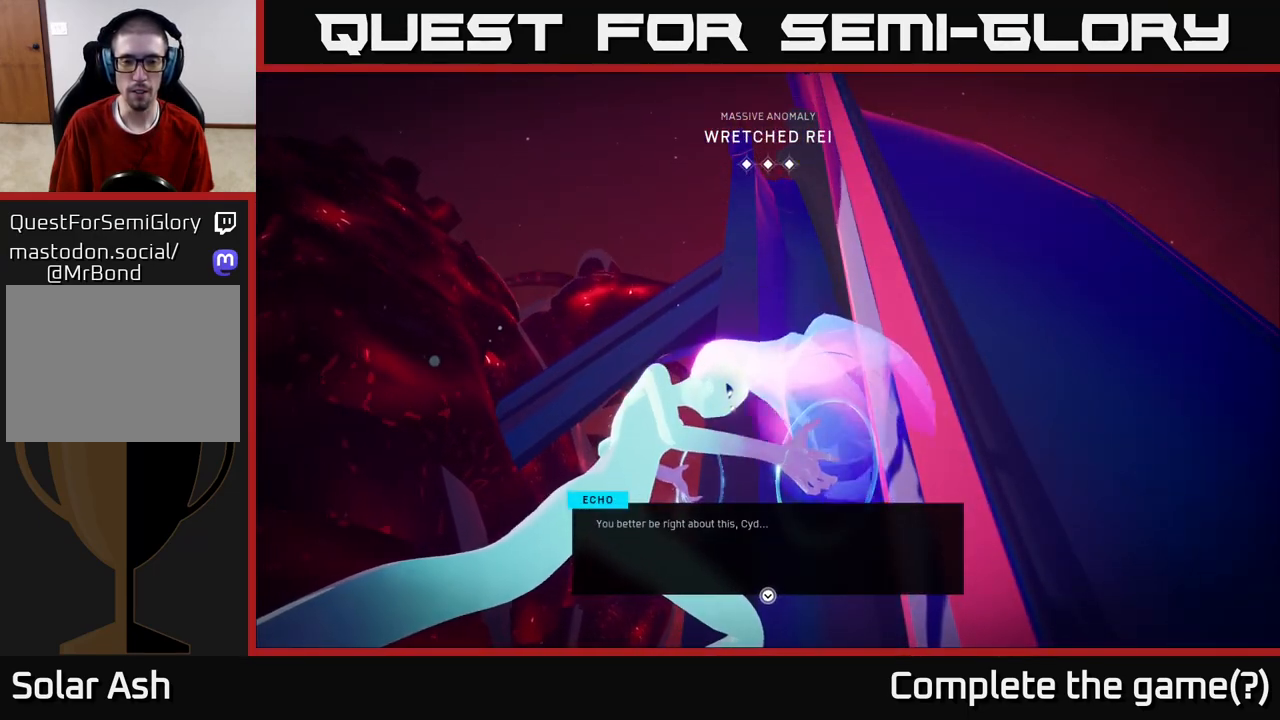
{"buttons": [], "left_stick": "center", "right_stick": "center", "events": []}
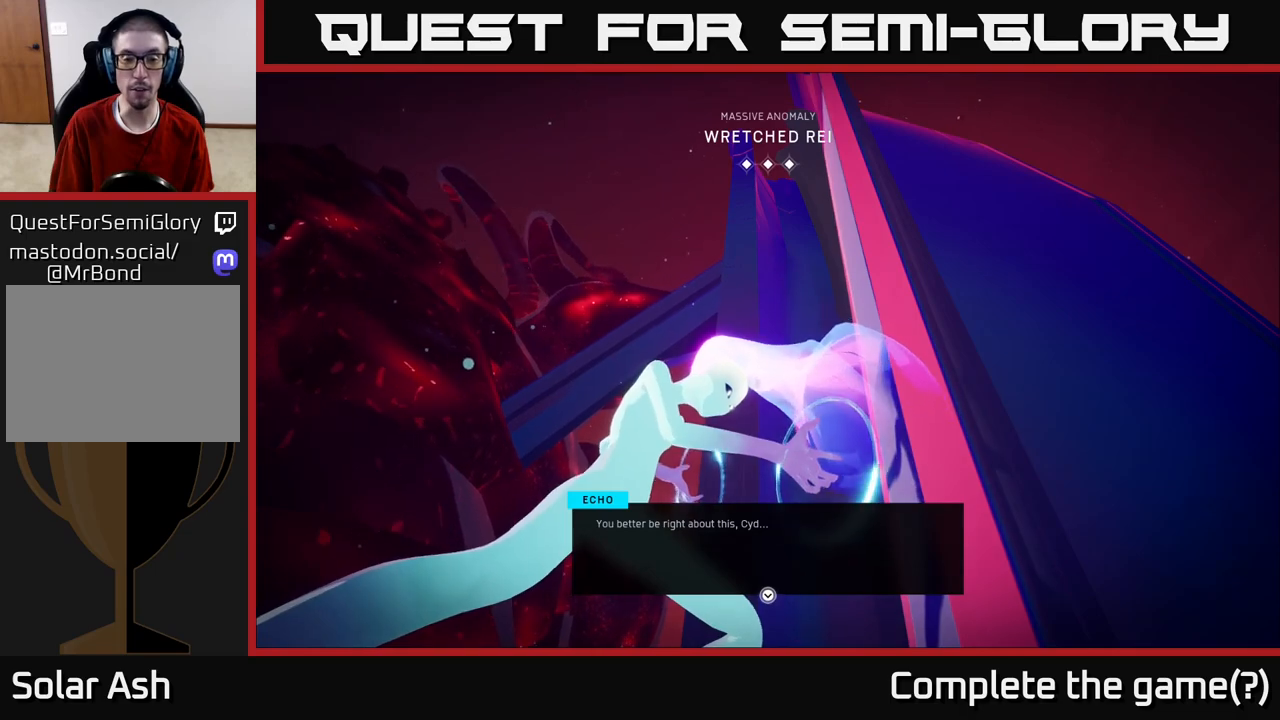
{"buttons": [], "left_stick": "center", "right_stick": "center", "events": []}
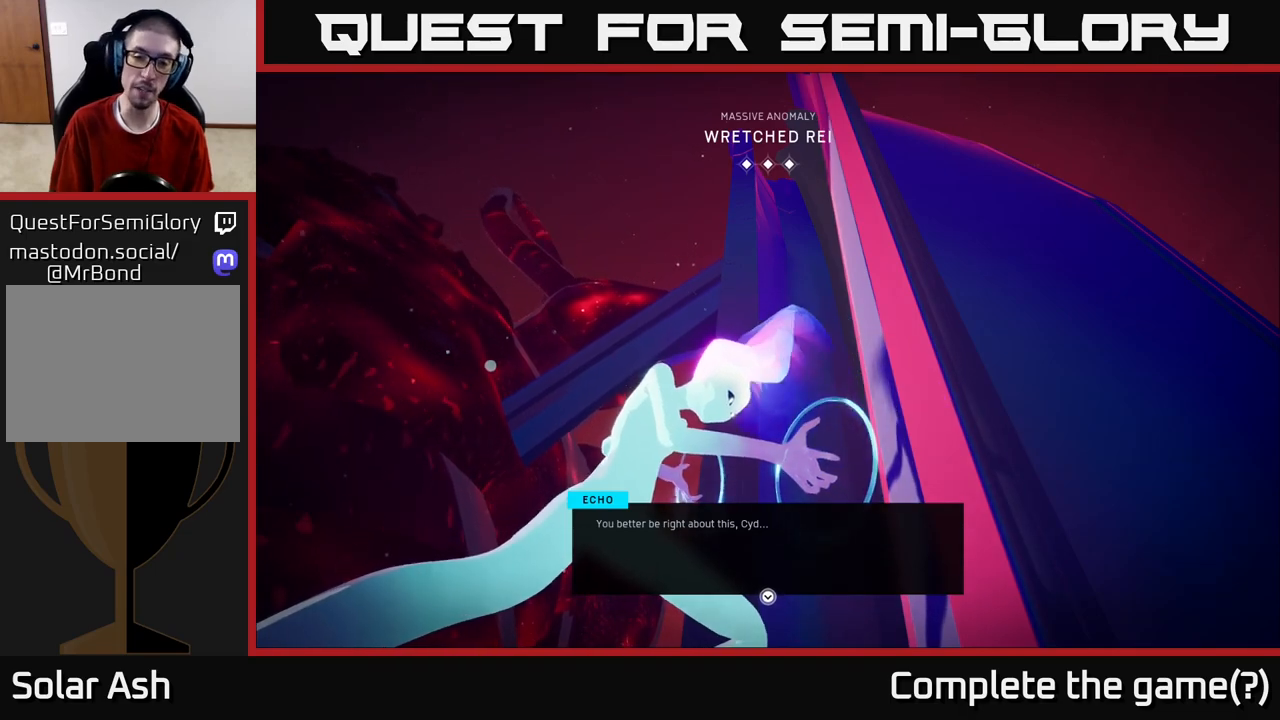
{"buttons": [], "left_stick": "center", "right_stick": "center", "events": []}